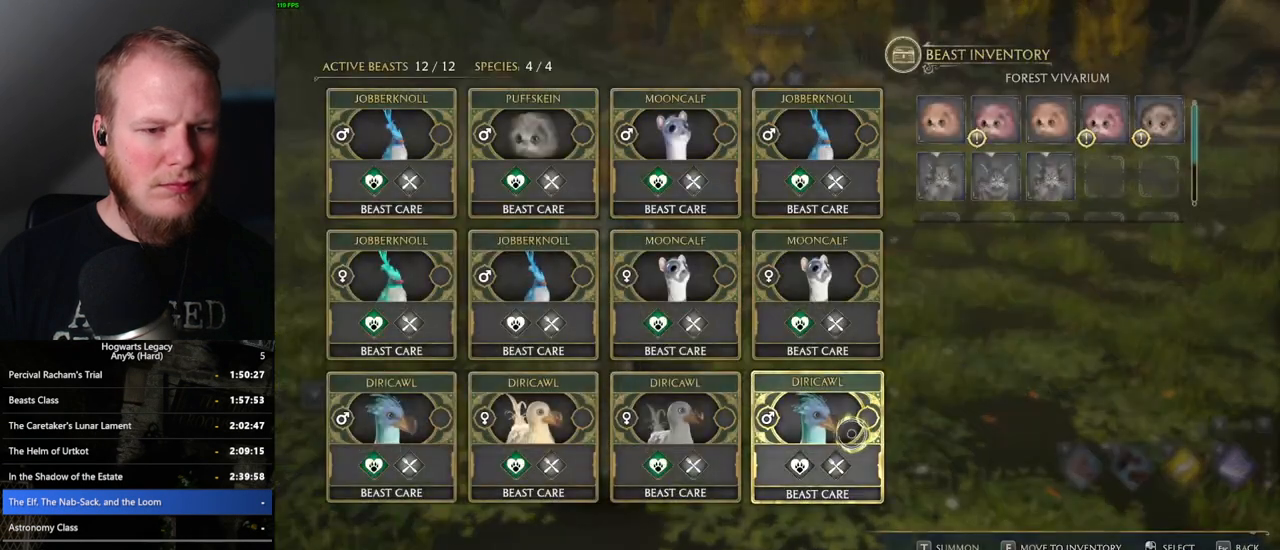
Gameplay with keyboard and mouse; each line is a JSON object with the keys and mouse buttons held at the frame after it. "events" lists presses ("down") and releases ("up") of ".", "/", "0", "1", "2", "3", "4", "5", "6", "7", "8", "9", "a", "alt_l", "alt_r", "b", "backslash", "backspace", "c", "caps_lock", "comma", "ctrl_l", "ctrl_r", "d", "e", "equals", "escape", "f", "f1", "f10", "f11", "f12", "f2", "f3", "f4", "f5", "f6", "f7", "f8", "f9", "g", "h", "i", "j", "k", "l", "lbracket", "m", "minus", "n", "o", "p", "q", "quote", "r", "rbracket", "return", "s", "semicolon", "shift_l", "shift_r", "space", "super_l", "super_r", "t", "tab", "tilde", "u", "v", "w", "x", "y", "z", "mouse_left", "mouse_wheel", "mouse_right", "mouse_mb4" and "mouse_mb5" between this image and that frame as [ms after this image, input, new state], when the widget could be followed in between. "mouse_left", "mouse_wheel", "mouse_right", "mouse_mb4", "mouse_mb5" = the "left", "wheel", "right", "mb4", "mb5" buttons of the "mouse" list. No other keys are recorded. "wheel" means that the mouse wheel is clicked or scrolled. Mouse movement is not recorded.
{"keys": [], "mouse": [], "events": []}
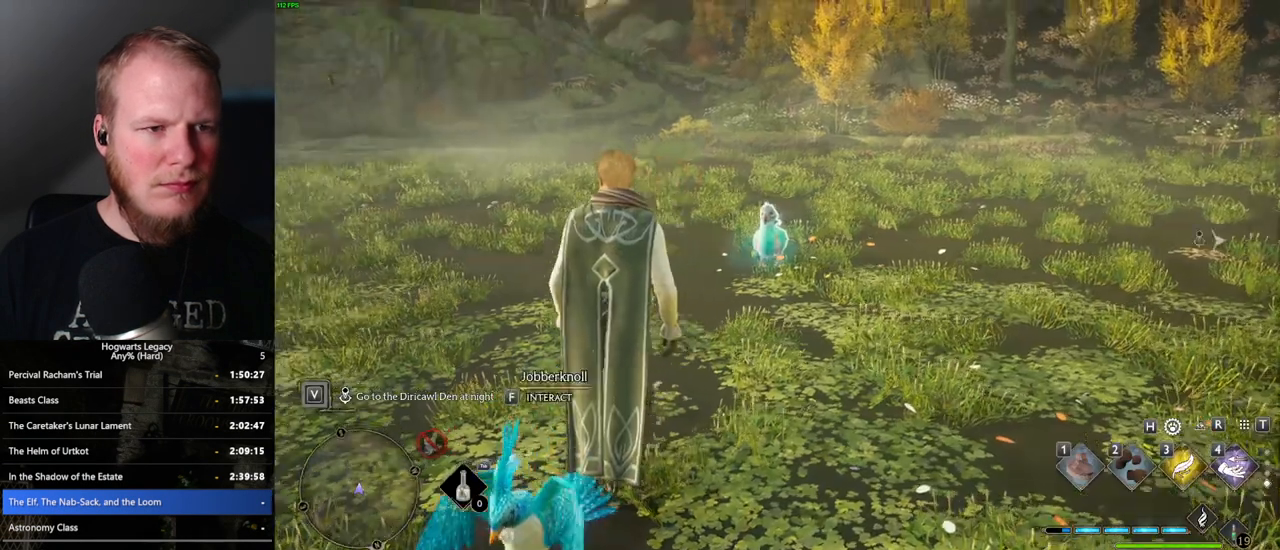
{"keys": [], "mouse": [], "events": []}
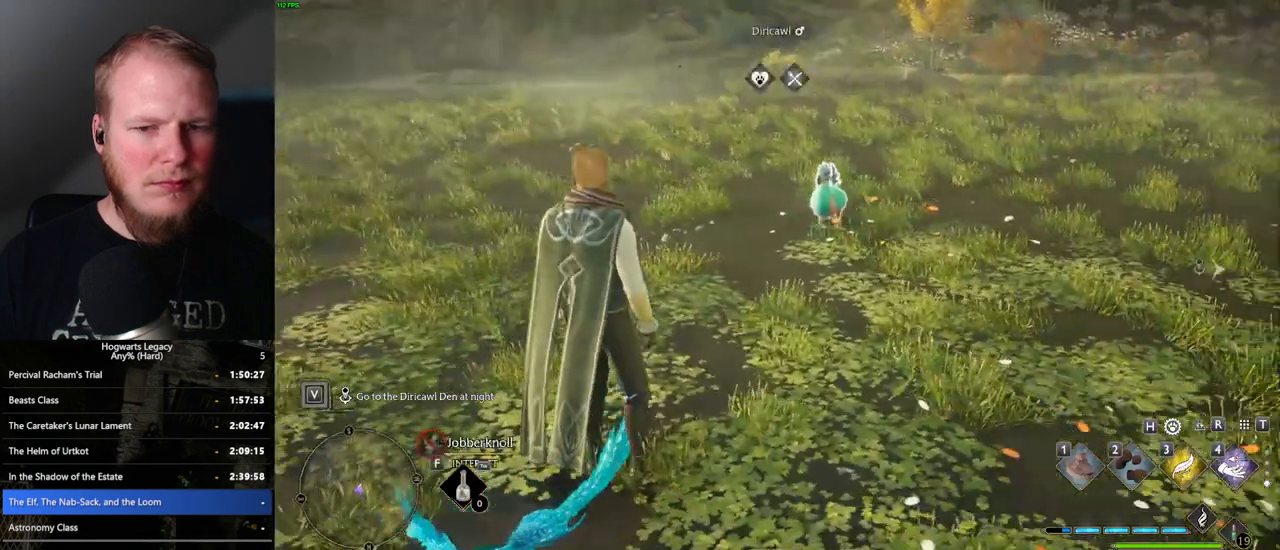
{"keys": [], "mouse": [], "events": [[17, "w", "down"], [300, "1", "down"], [383, "w", "up"], [417, "1", "up"]]}
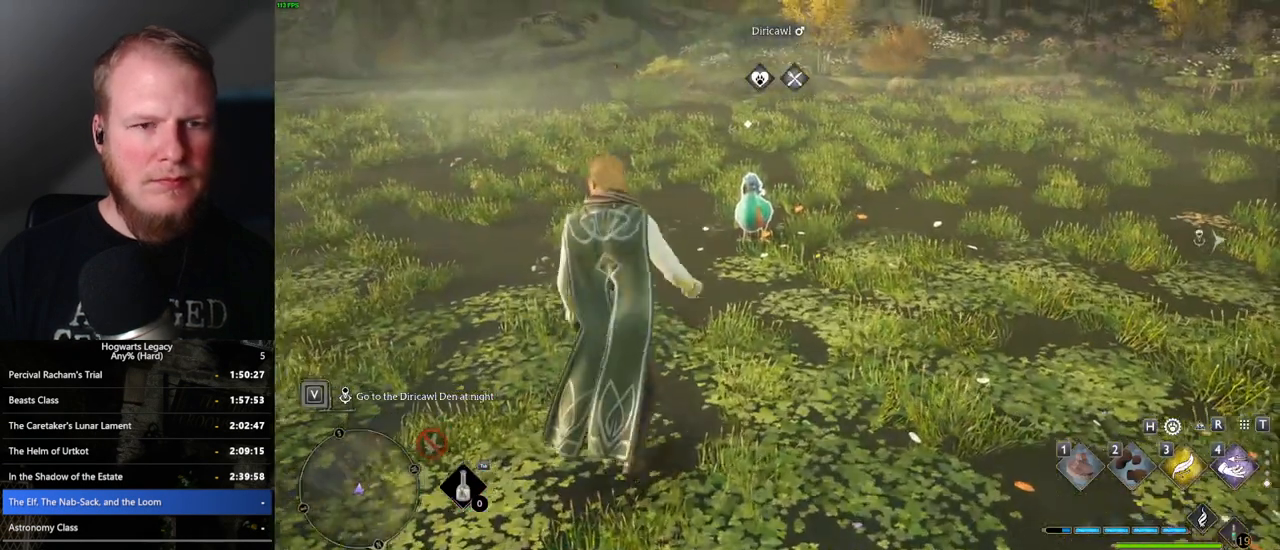
{"keys": [], "mouse": [], "events": []}
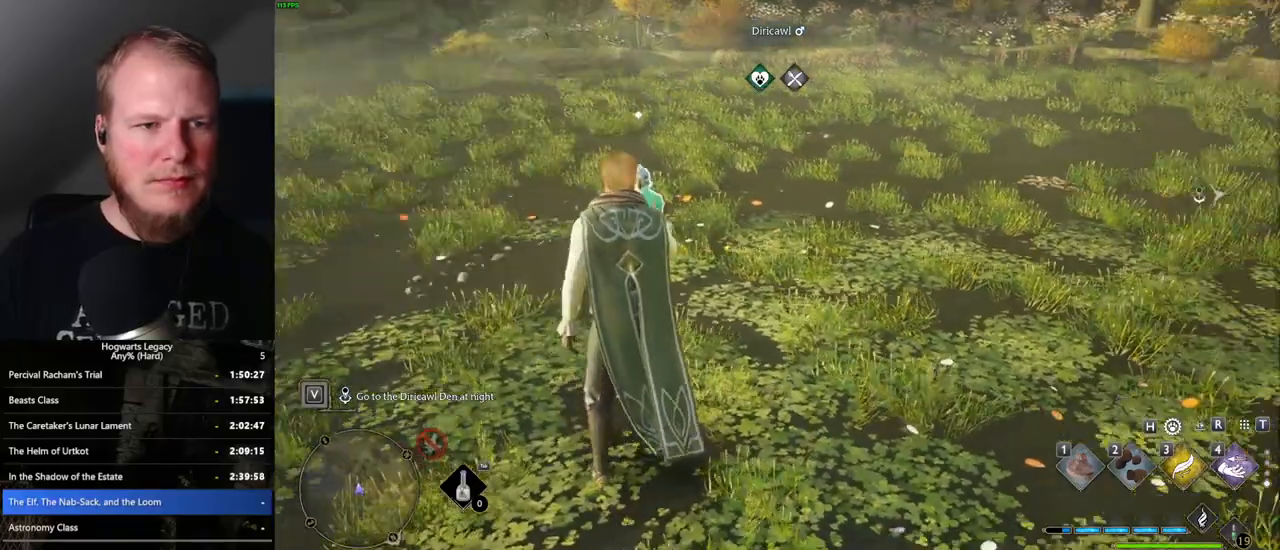
{"keys": [], "mouse": [], "events": []}
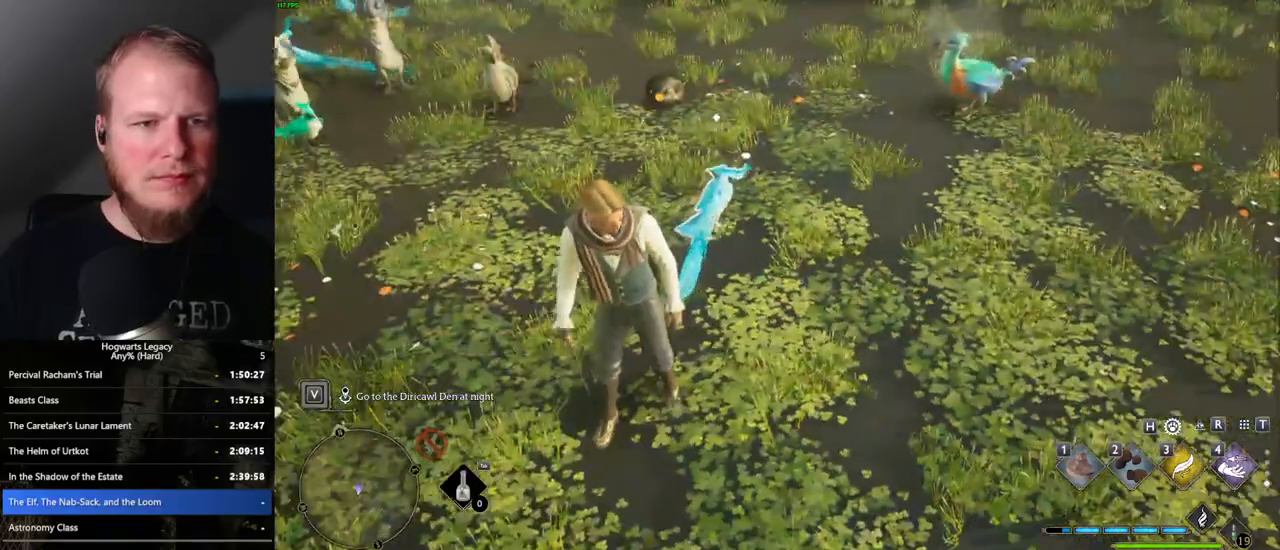
{"keys": [], "mouse": [], "events": [[50, "1", "down"], [233, "1", "up"]]}
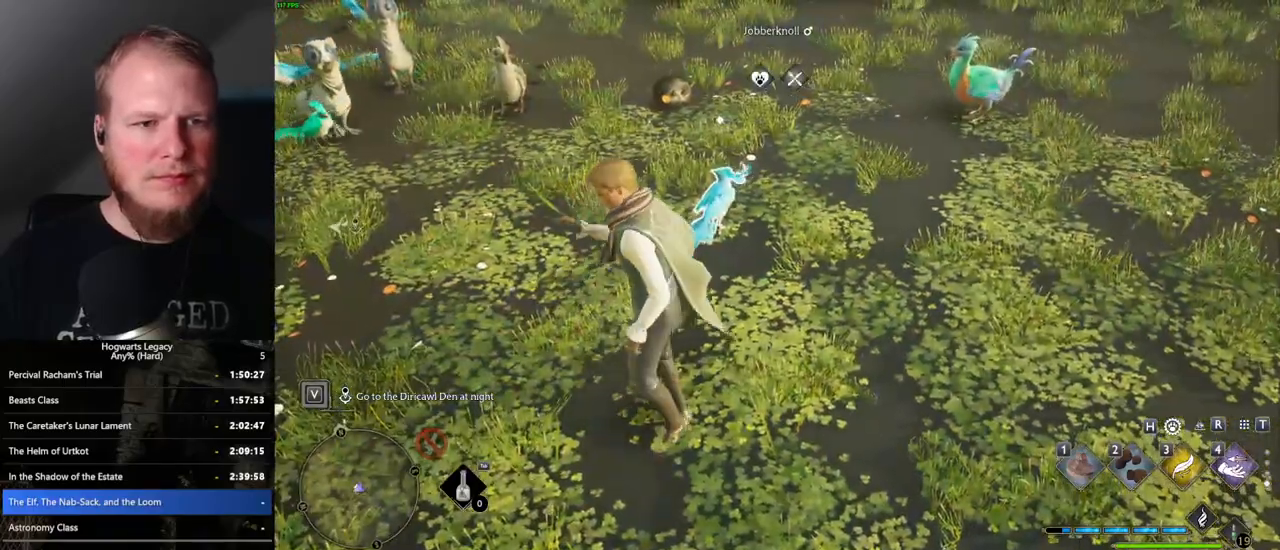
{"keys": ["d", "w"], "mouse": [], "events": [[283, "w", "down"], [467, "d", "down"]]}
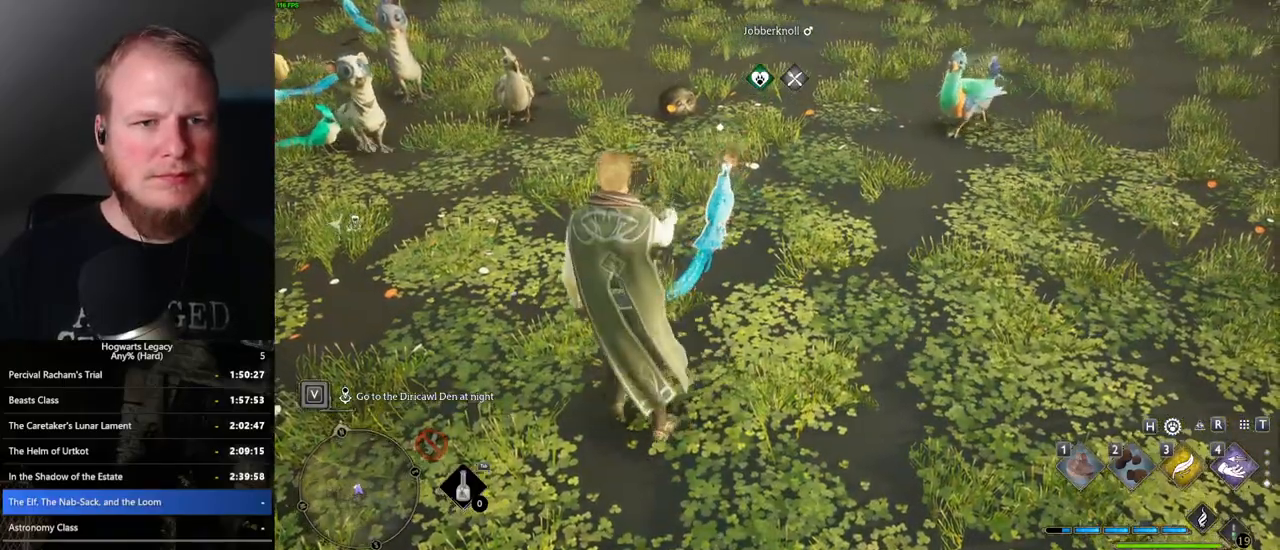
{"keys": [], "mouse": [], "events": [[217, "d", "up"], [417, "w", "up"]]}
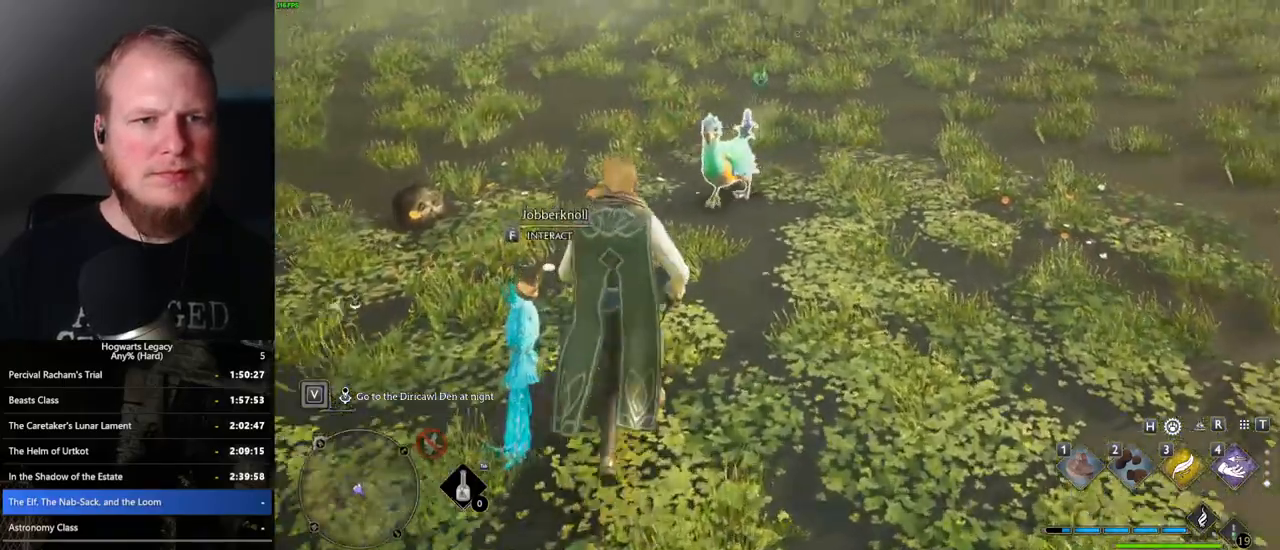
{"keys": [], "mouse": [], "events": [[100, "2", "down"], [200, "2", "up"]]}
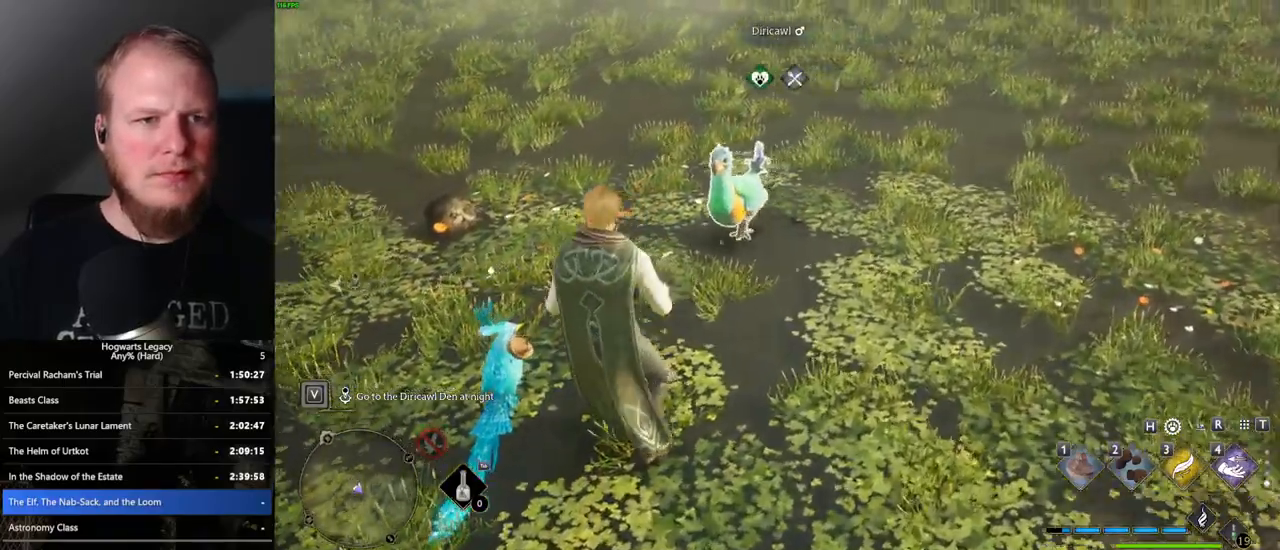
{"keys": ["w"], "mouse": [], "events": [[100, "w", "down"]]}
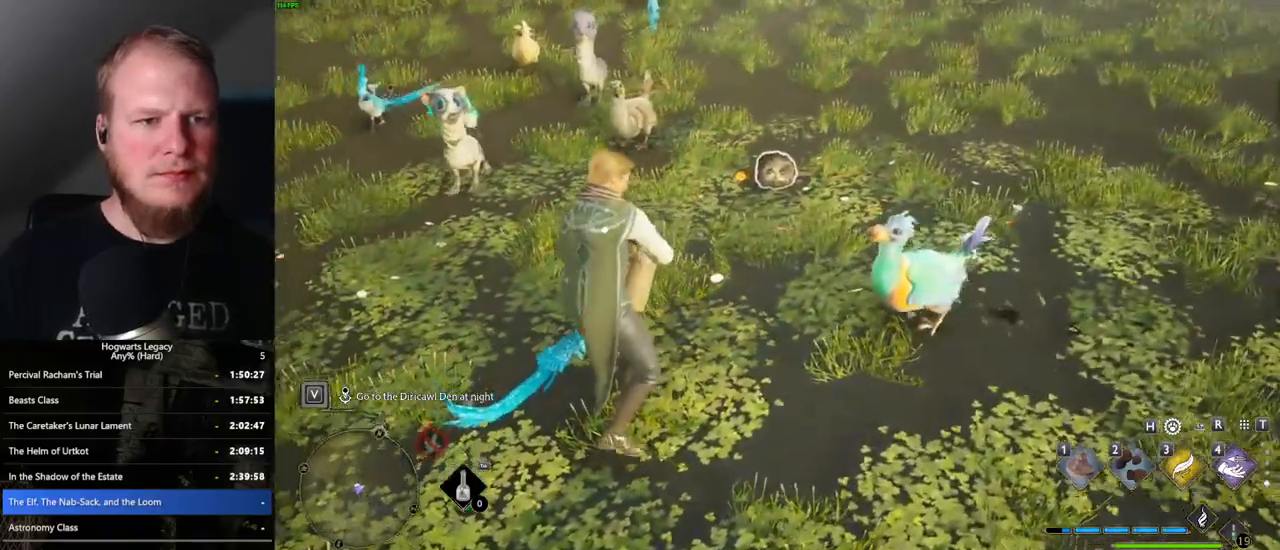
{"keys": ["w"], "mouse": [], "events": []}
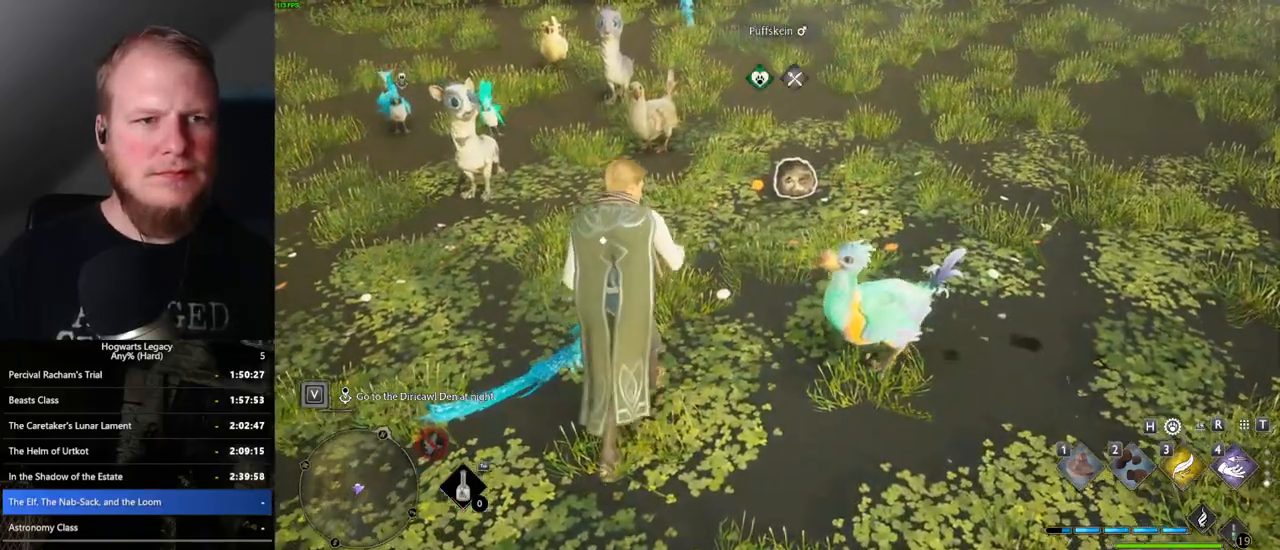
{"keys": ["w"], "mouse": [], "events": []}
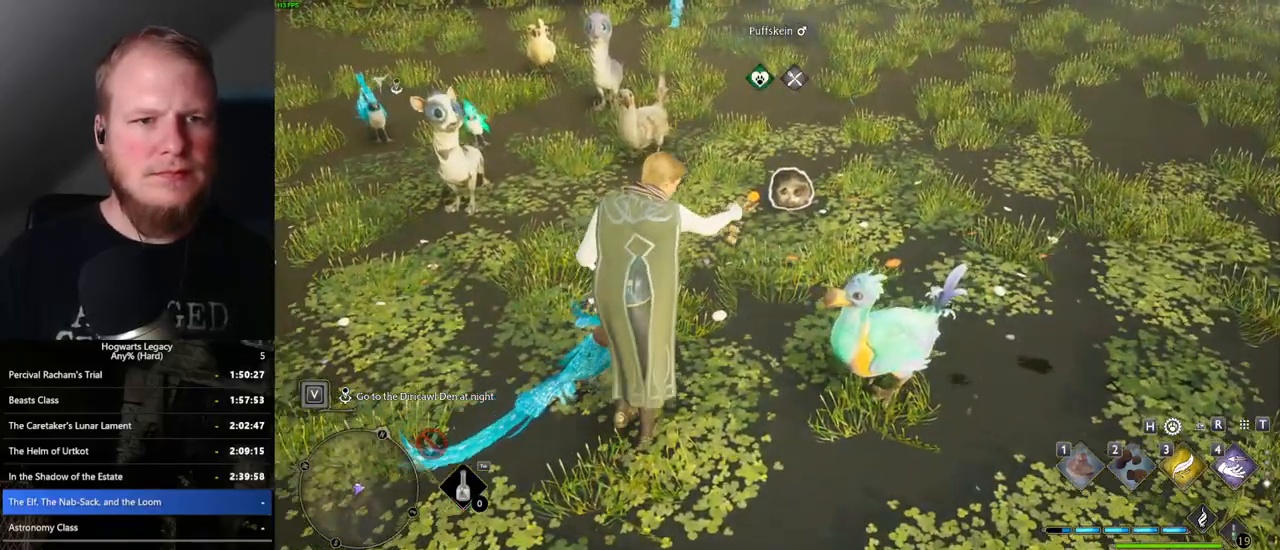
{"keys": [], "mouse": [], "events": [[217, "w", "up"], [383, "2", "down"], [500, "2", "up"]]}
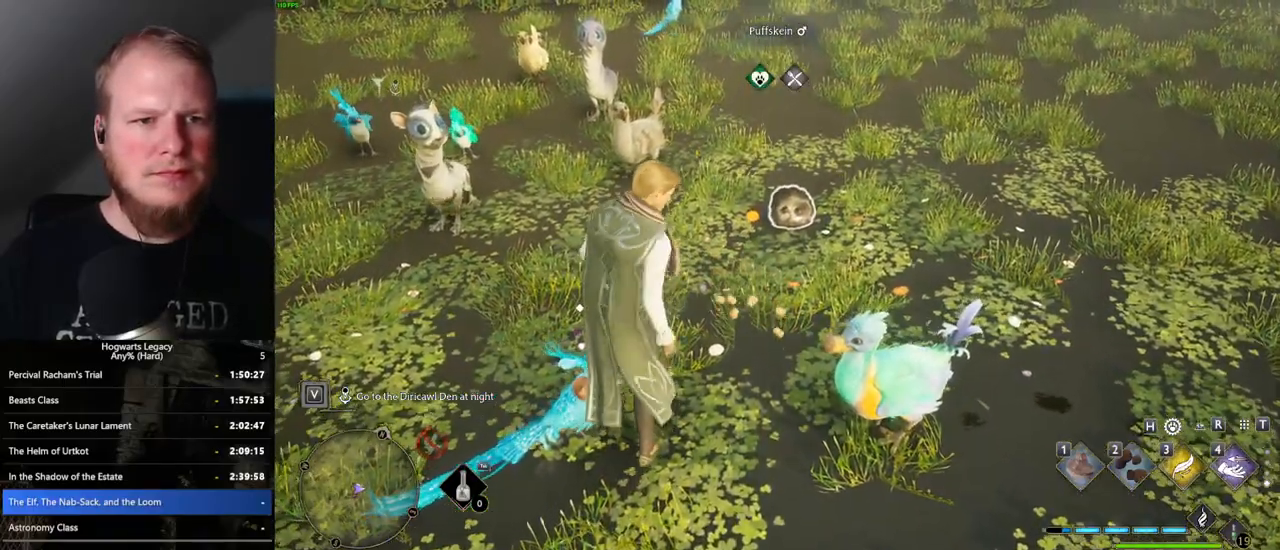
{"keys": [], "mouse": [], "events": [[117, "2", "down"], [233, "2", "up"], [367, "2", "down"], [467, "2", "up"]]}
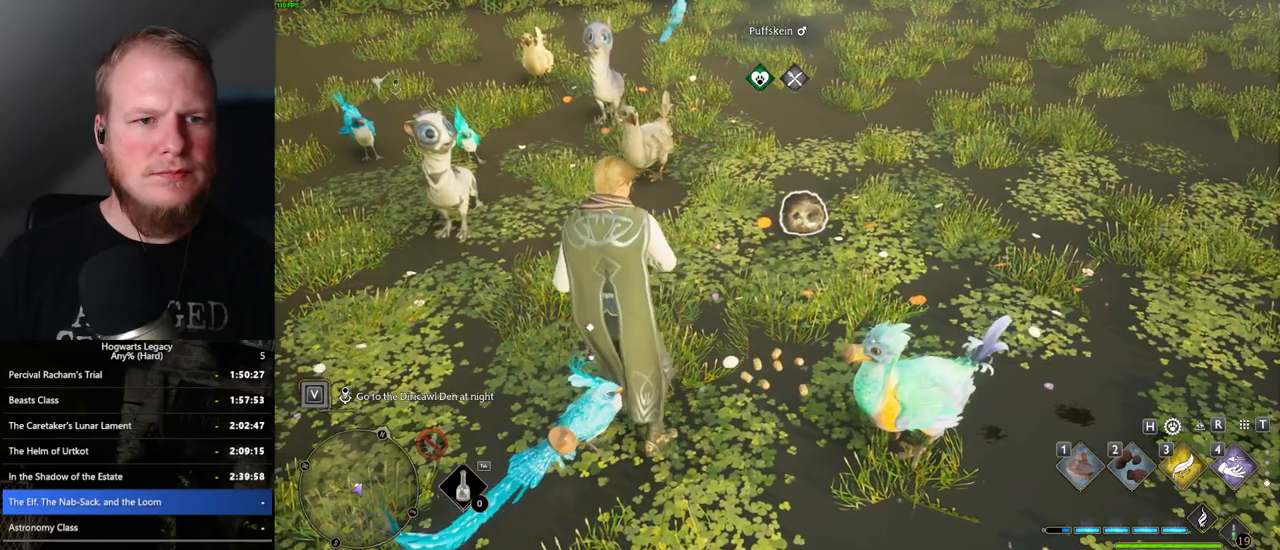
{"keys": ["w"], "mouse": [], "events": [[233, "w", "down"]]}
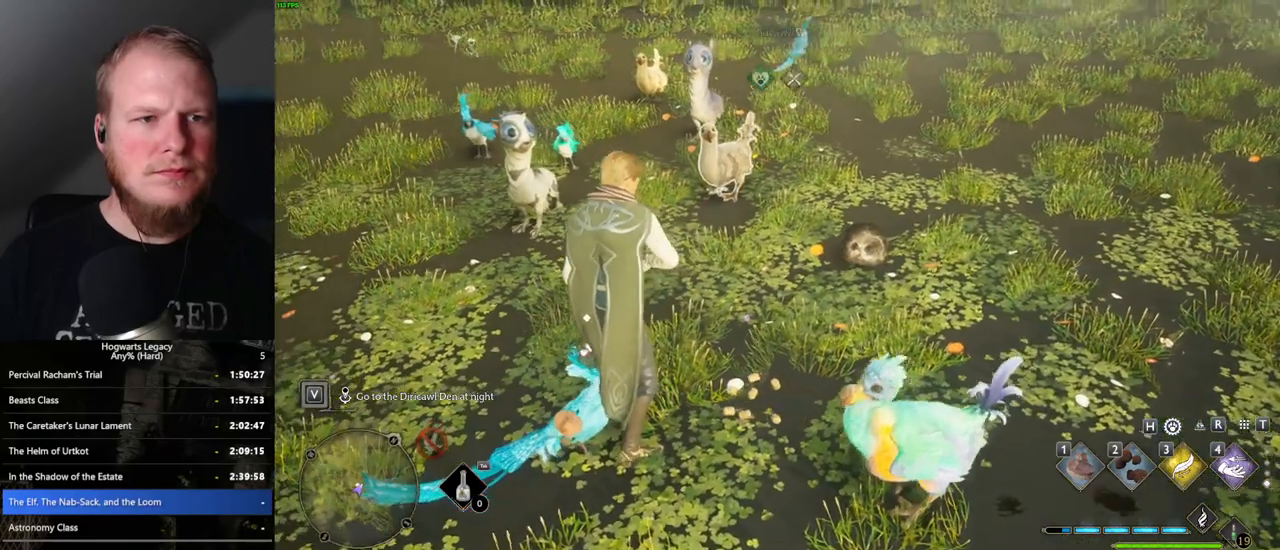
{"keys": ["w"], "mouse": [], "events": [[250, "w", "up"], [333, "w", "down"]]}
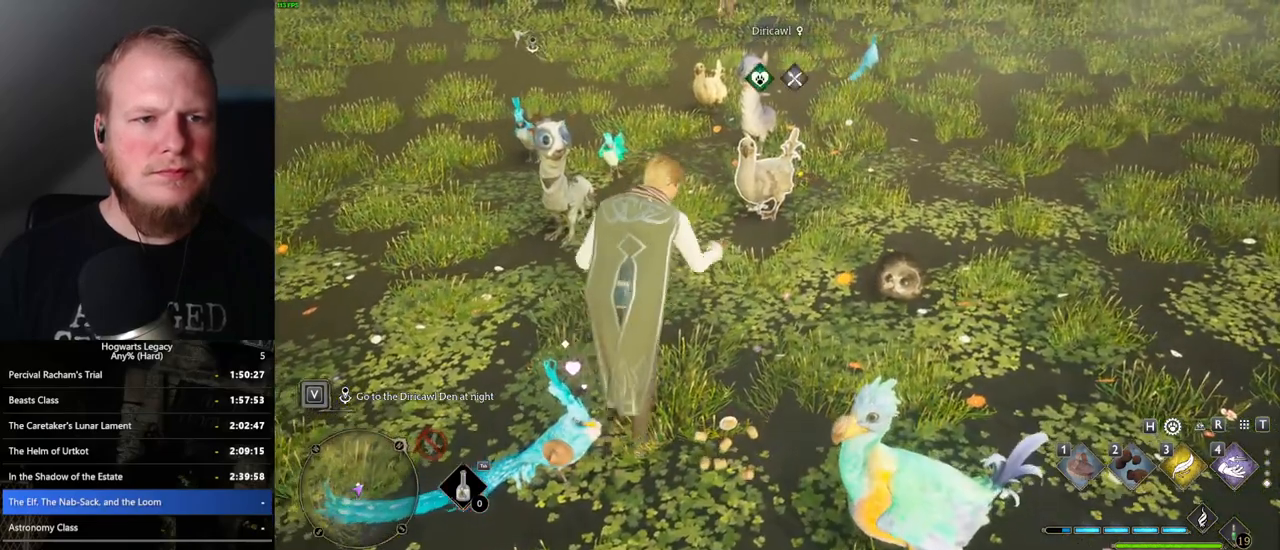
{"keys": [], "mouse": [], "events": [[117, "w", "up"], [383, "2", "down"], [467, "2", "up"]]}
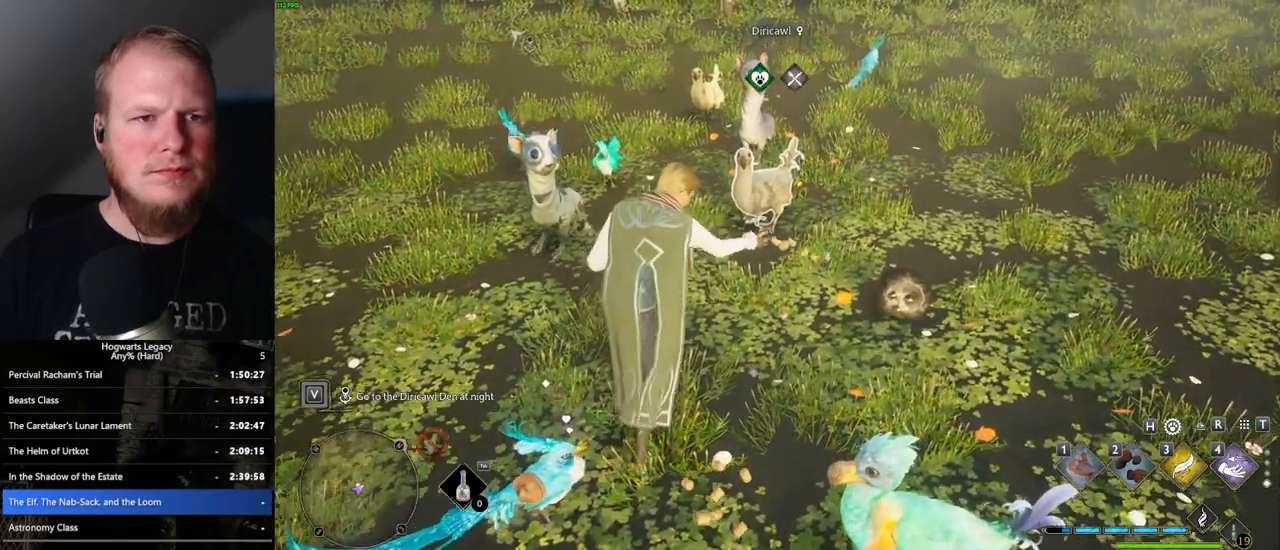
{"keys": [], "mouse": [], "events": [[50, "2", "down"], [133, "2", "up"], [217, "2", "down"], [283, "2", "up"], [367, "2", "down"], [450, "2", "up"]]}
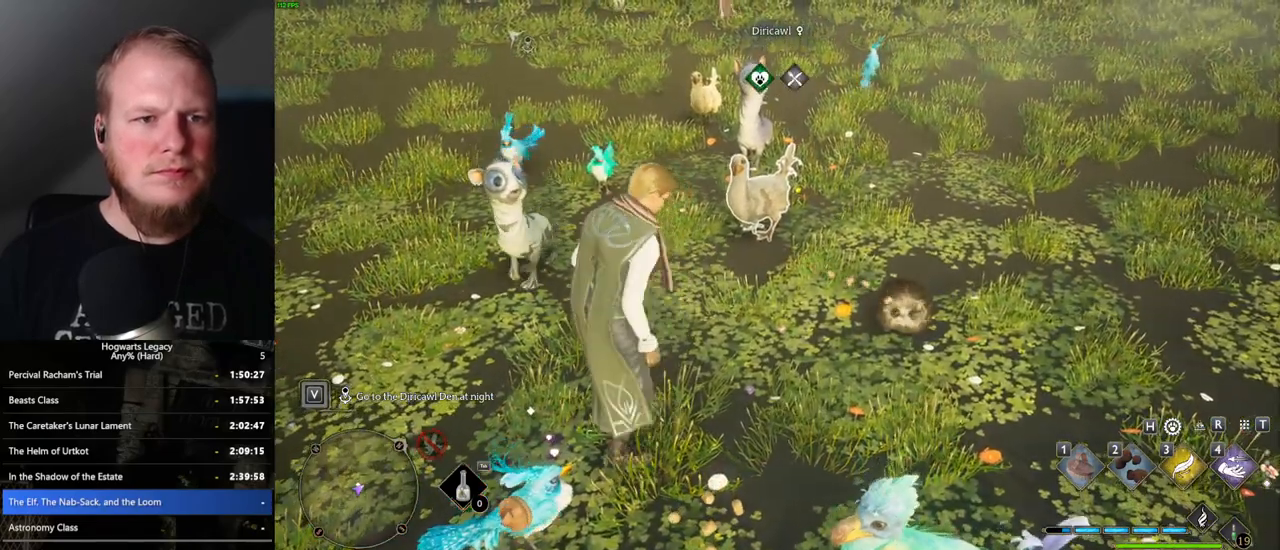
{"keys": [], "mouse": [], "events": [[33, "2", "down"], [83, "2", "up"], [167, "2", "down"], [233, "2", "up"], [317, "2", "down"], [417, "2", "up"]]}
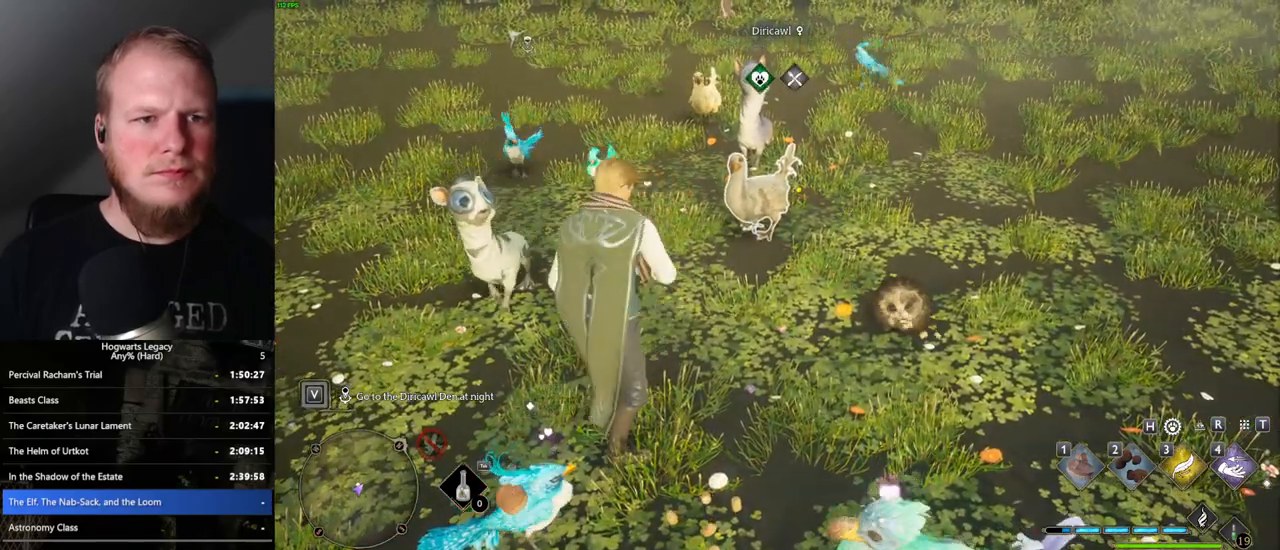
{"keys": ["d"], "mouse": [], "events": [[267, "d", "down"]]}
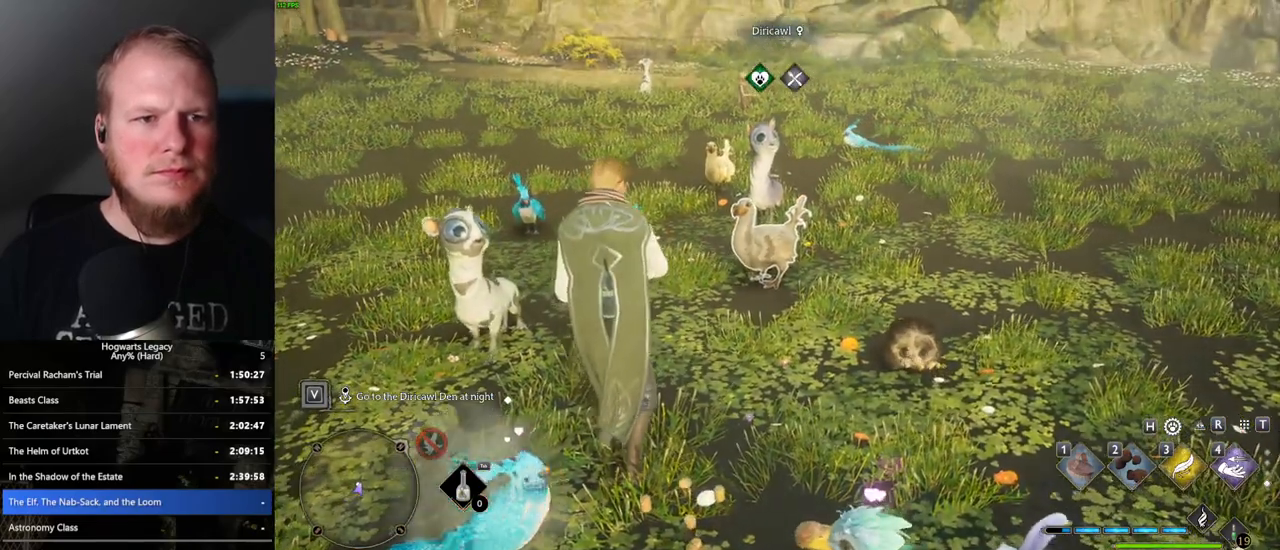
{"keys": ["w"], "mouse": [], "events": [[167, "w", "down"], [433, "d", "up"]]}
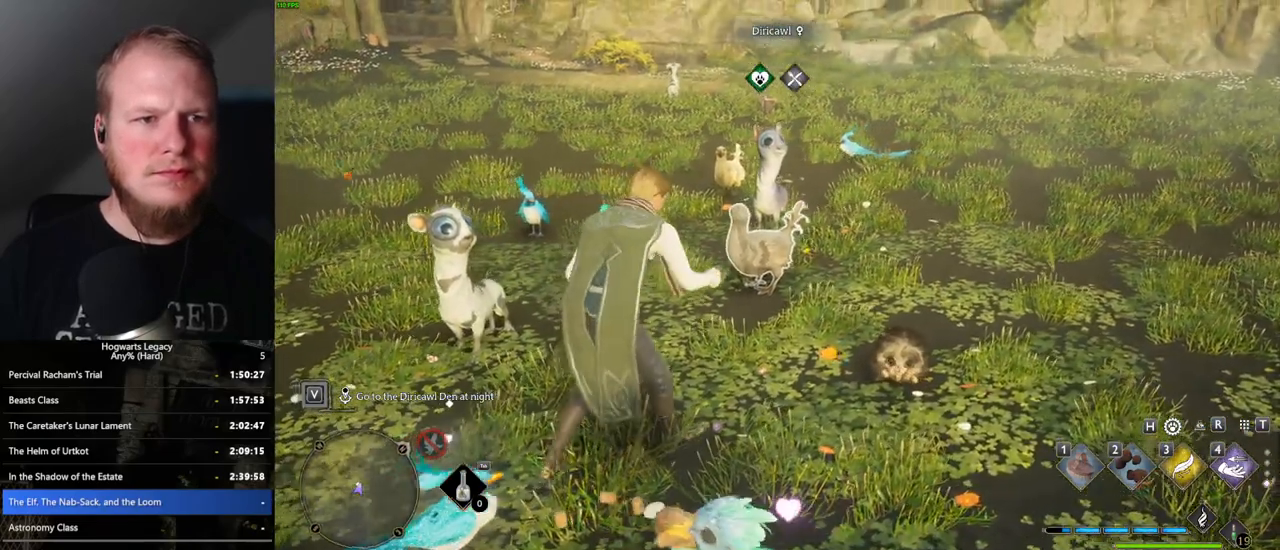
{"keys": ["w"], "mouse": [], "events": []}
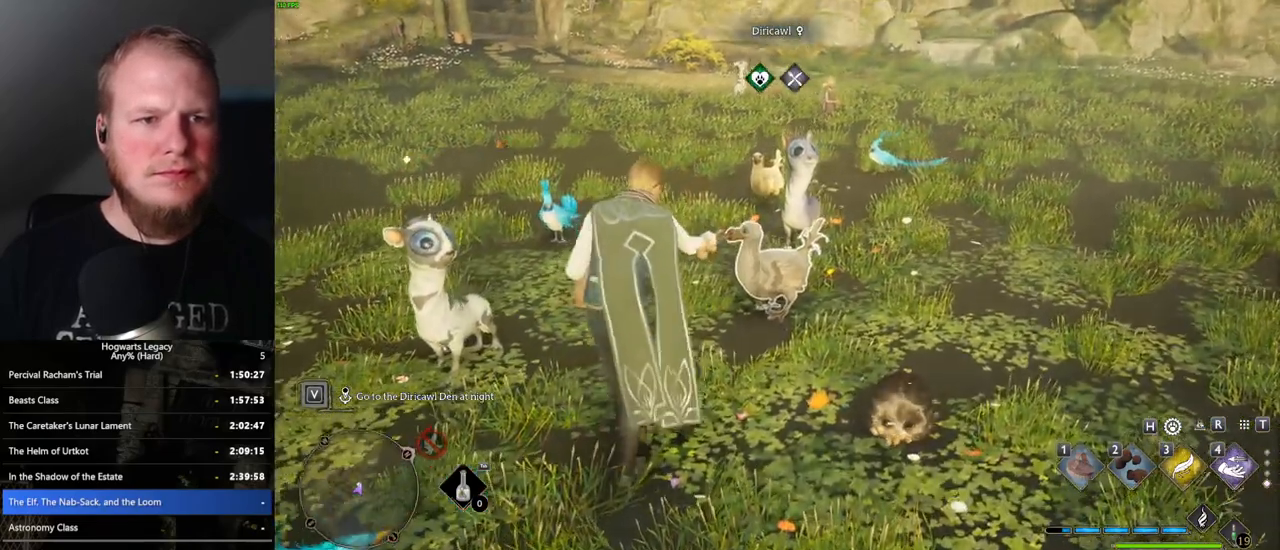
{"keys": ["w"], "mouse": [], "events": []}
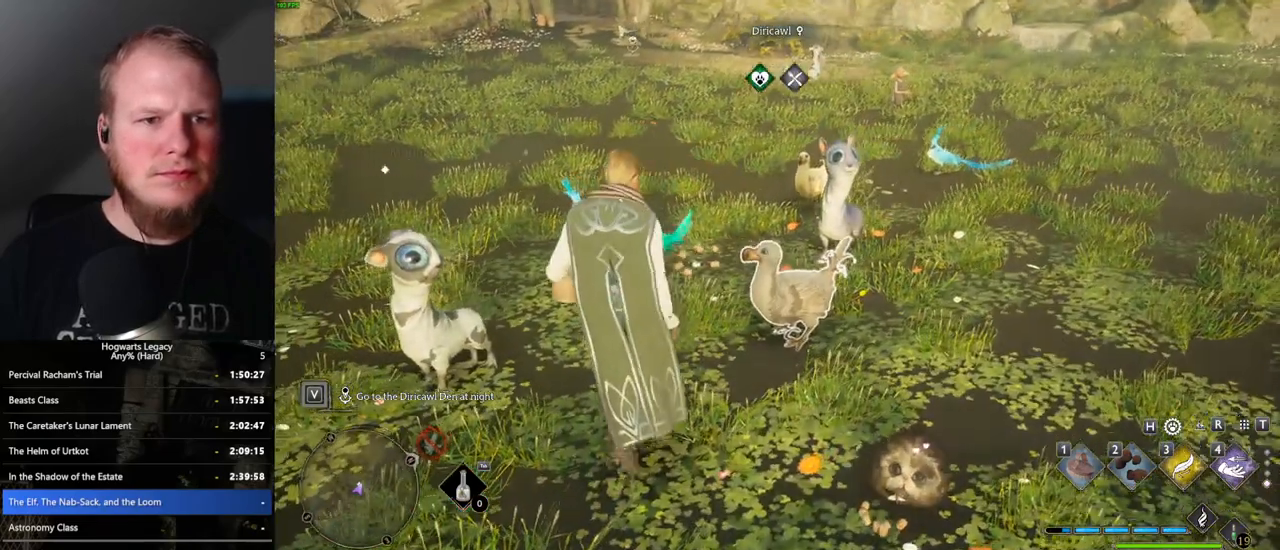
{"keys": [], "mouse": [], "events": [[367, "w", "up"]]}
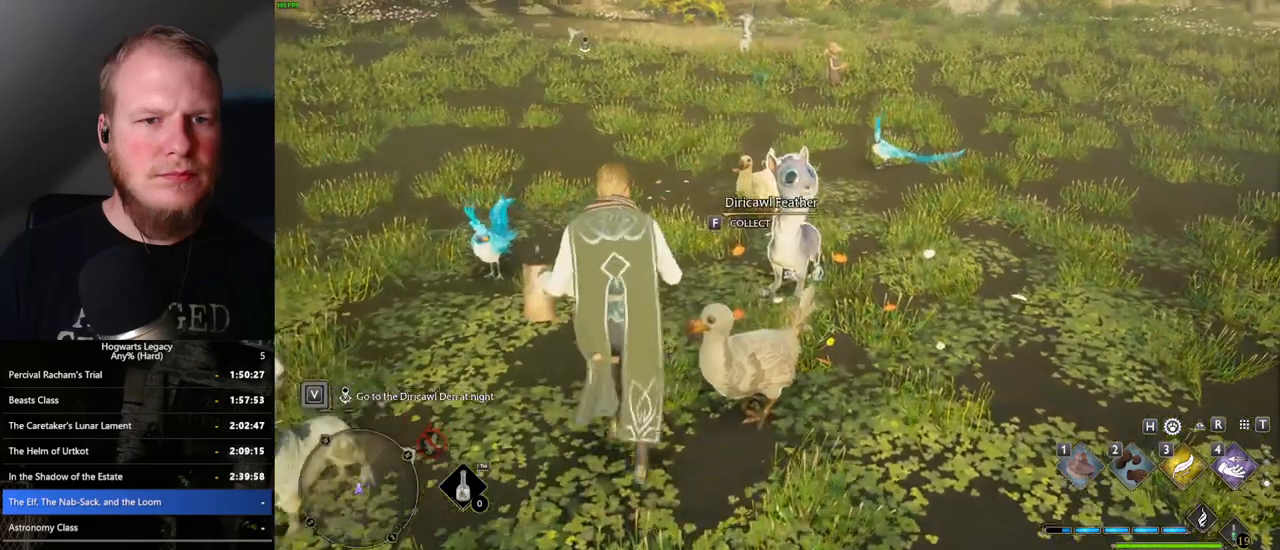
{"keys": [], "mouse": [], "events": [[150, "2", "down"], [233, "2", "up"]]}
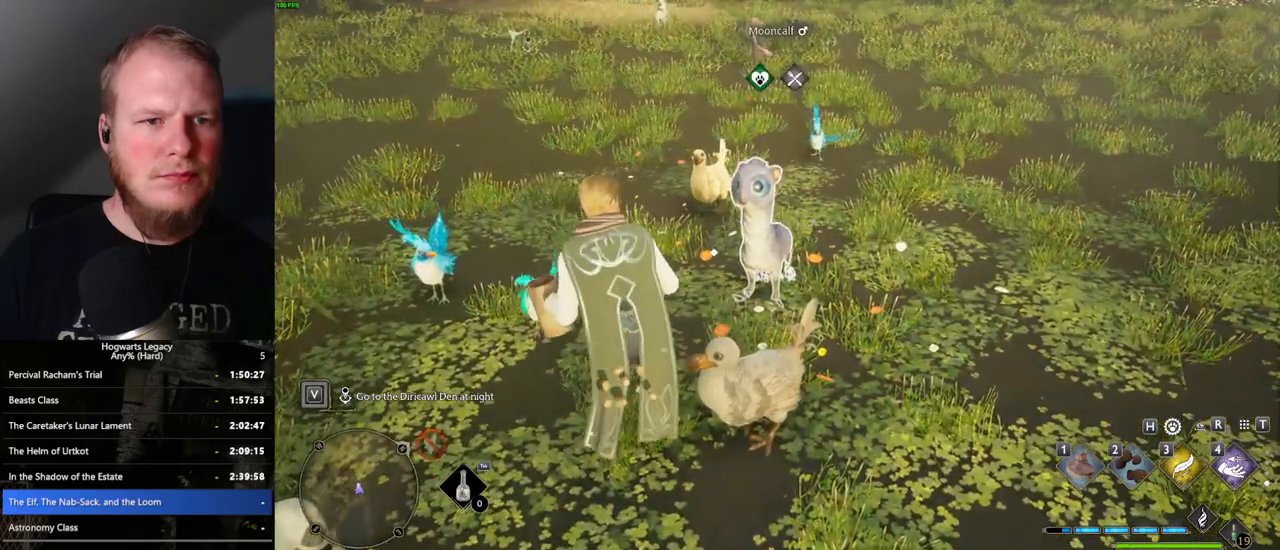
{"keys": ["d"], "mouse": [], "events": [[100, "d", "down"]]}
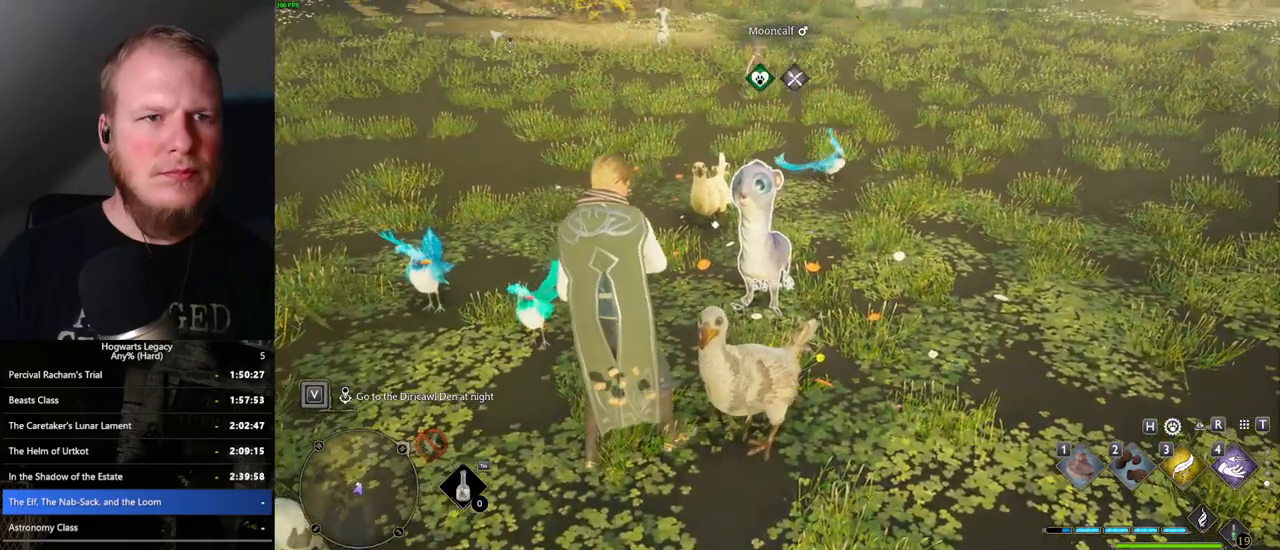
{"keys": ["d"], "mouse": [], "events": []}
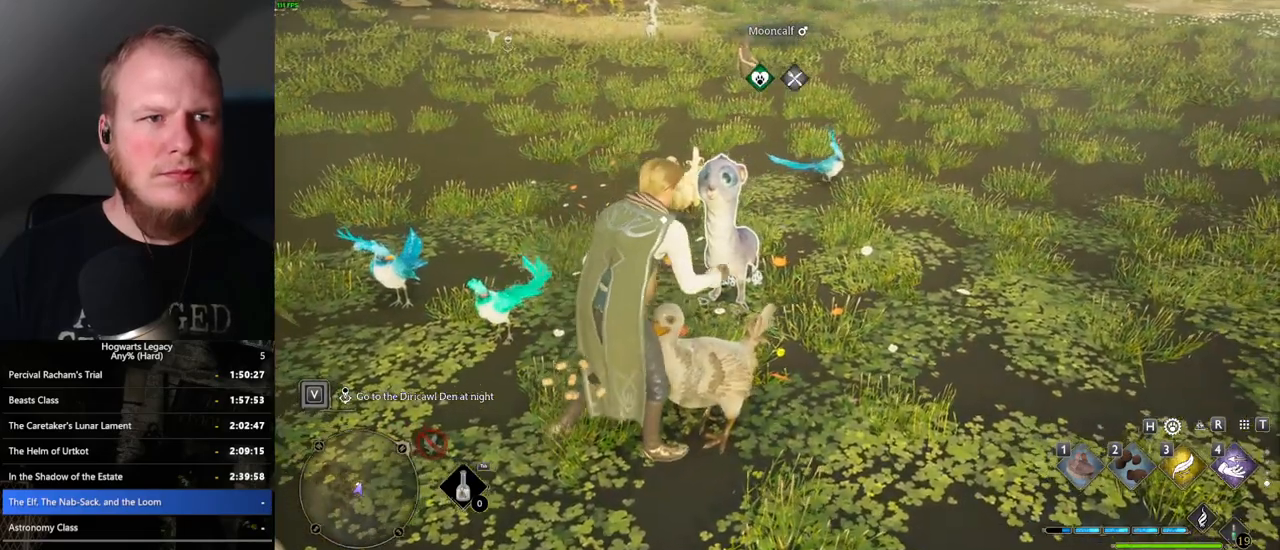
{"keys": ["d", "w"], "mouse": [], "events": [[83, "w", "down"]]}
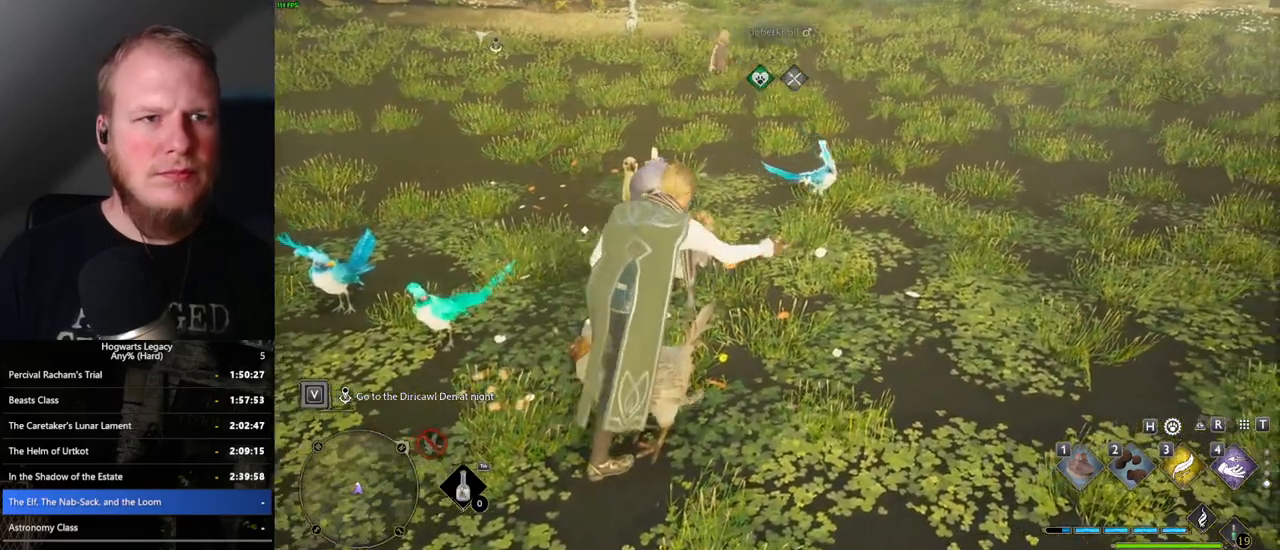
{"keys": ["d"], "mouse": [], "events": [[33, "w", "up"]]}